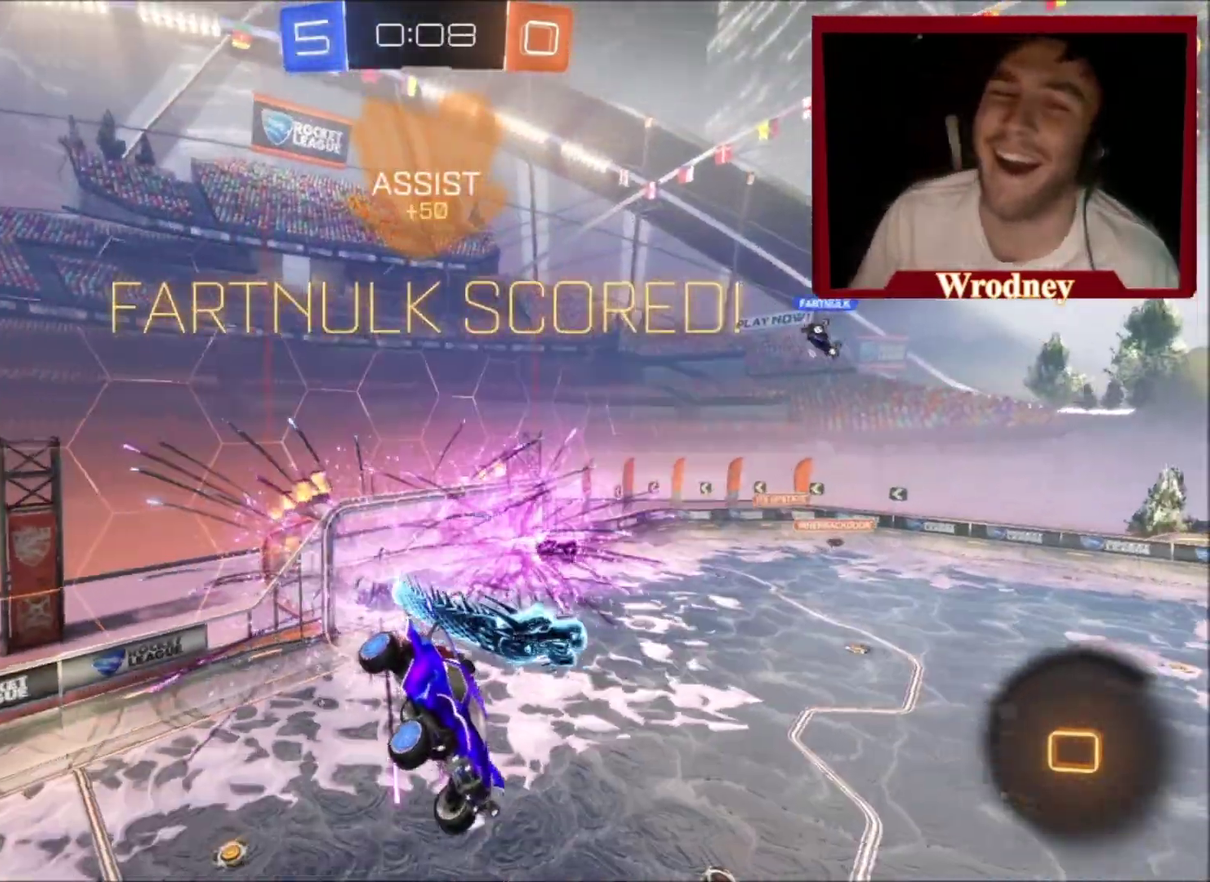
Gameplay with a controller (Xbox layout); each line is a JSON object with the inputs held at the frame after it. "events" lists button and stick changes between this image and that frame as [ms after this image, input, new state], when the widget could be followed in between. This document gives stick clicks only as held states, not as events. Not read: R2.
{"buttons": ["DPAD_DOWN"], "left_stick": "center", "right_stick": "center", "events": [[66, "DPAD_DOWN", "down"], [200, "DPAD_DOWN", "up"], [267, "DPAD_LEFT", "down"], [367, "DPAD_LEFT", "up"], [467, "DPAD_DOWN", "down"]]}
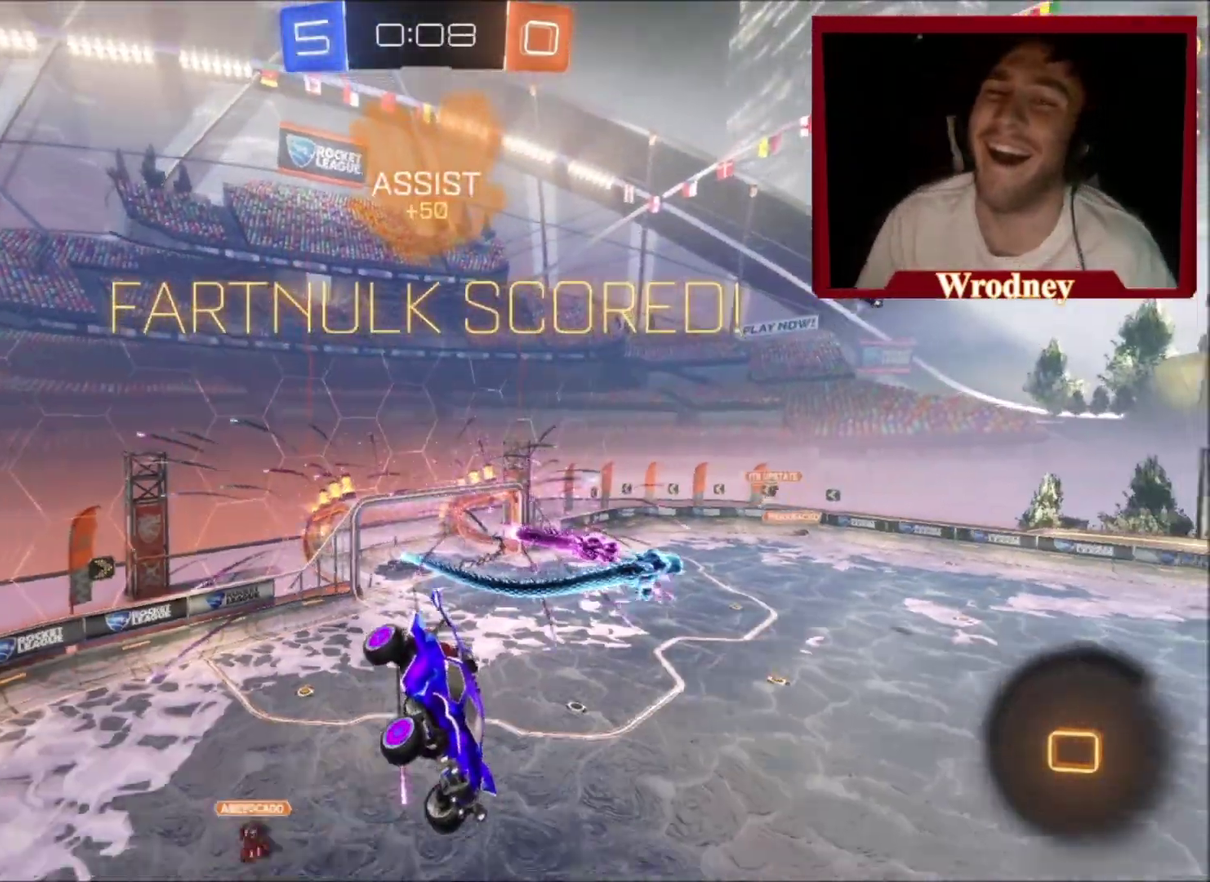
{"buttons": [], "left_stick": "center", "right_stick": "center", "events": [[67, "DPAD_DOWN", "up"], [134, "DPAD_LEFT", "down"], [267, "DPAD_LEFT", "up"], [334, "DPAD_DOWN", "down"], [467, "DPAD_DOWN", "up"]]}
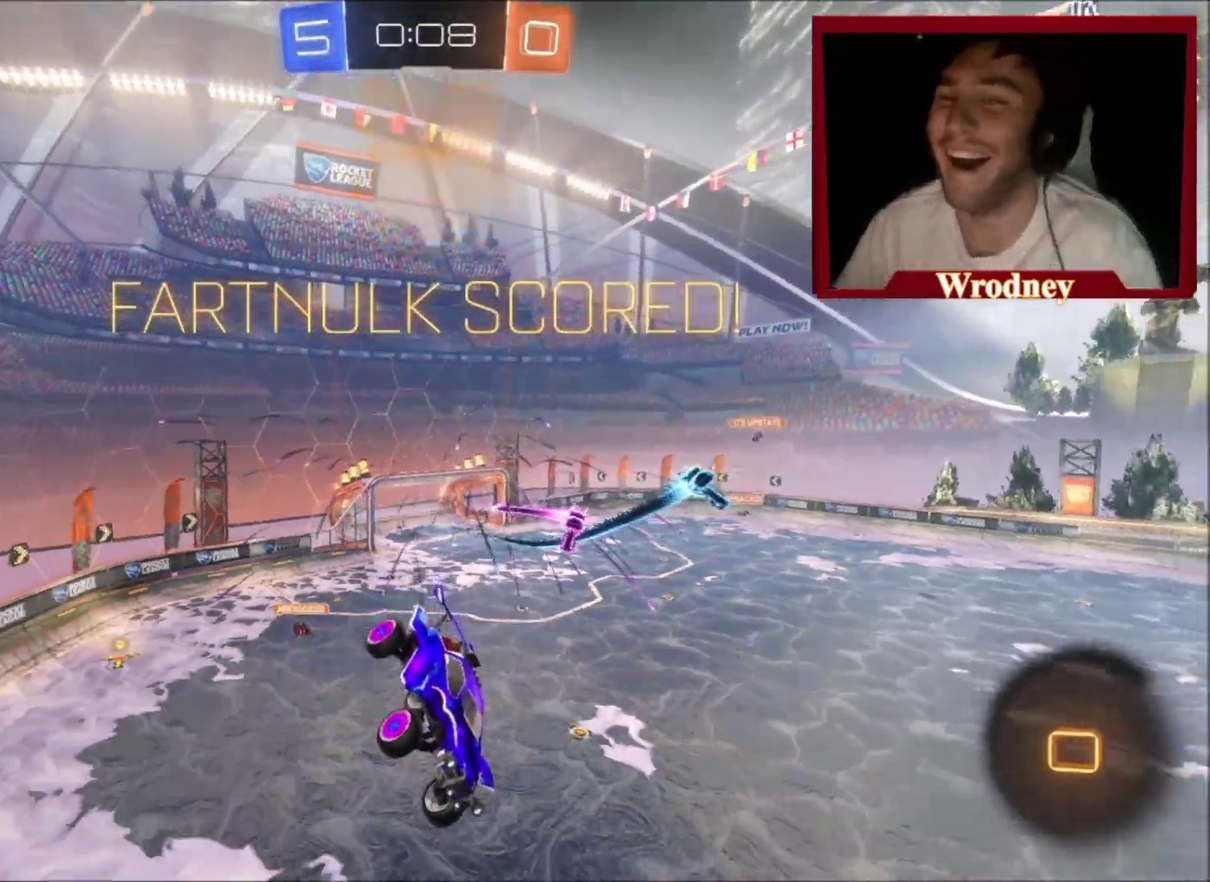
{"buttons": [], "left_stick": "center", "right_stick": "center", "events": [[33, "DPAD_LEFT", "down"], [66, "A", "down"], [133, "DPAD_LEFT", "up"], [167, "A", "up"], [233, "DPAD_DOWN", "down"], [333, "DPAD_DOWN", "up"], [400, "DPAD_LEFT", "down"], [500, "DPAD_LEFT", "up"]]}
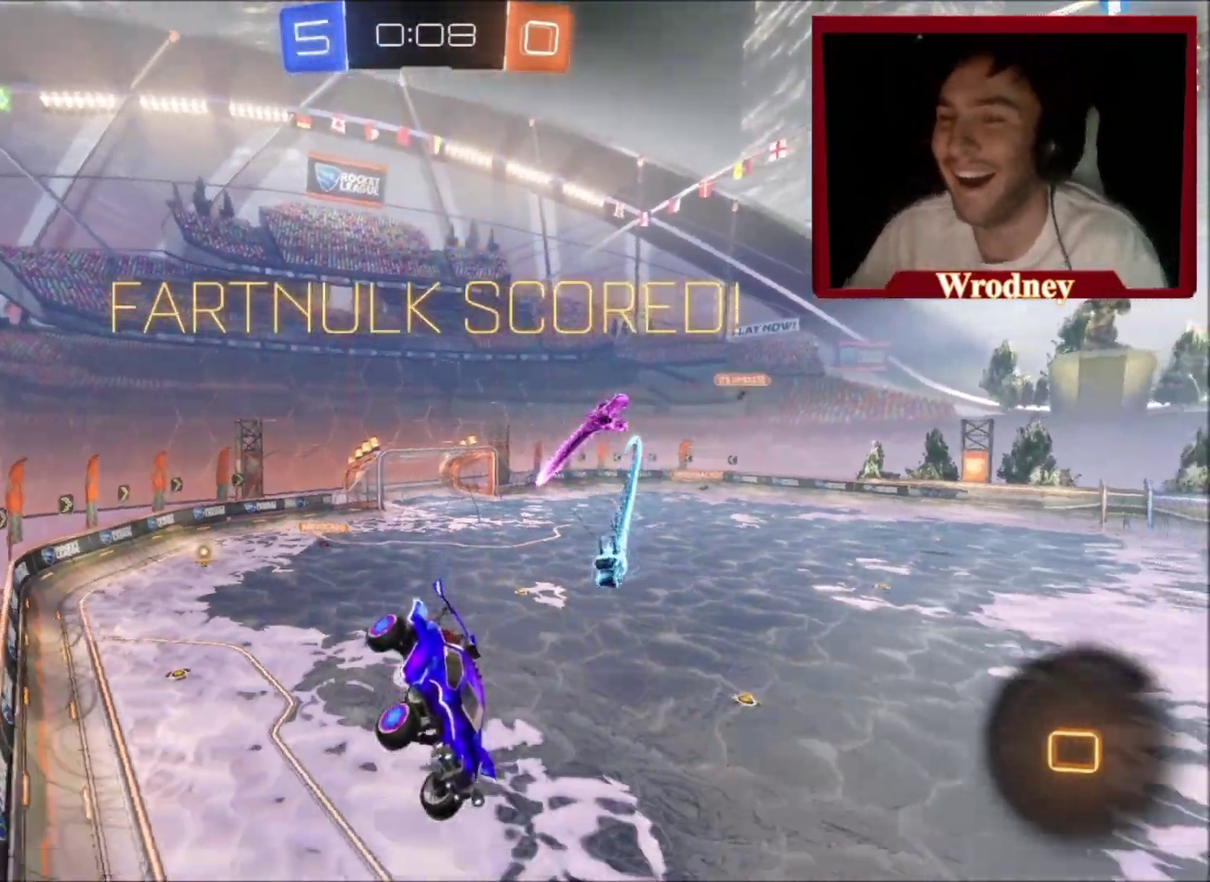
{"buttons": ["L3"], "left_stick": "center", "right_stick": "center"}
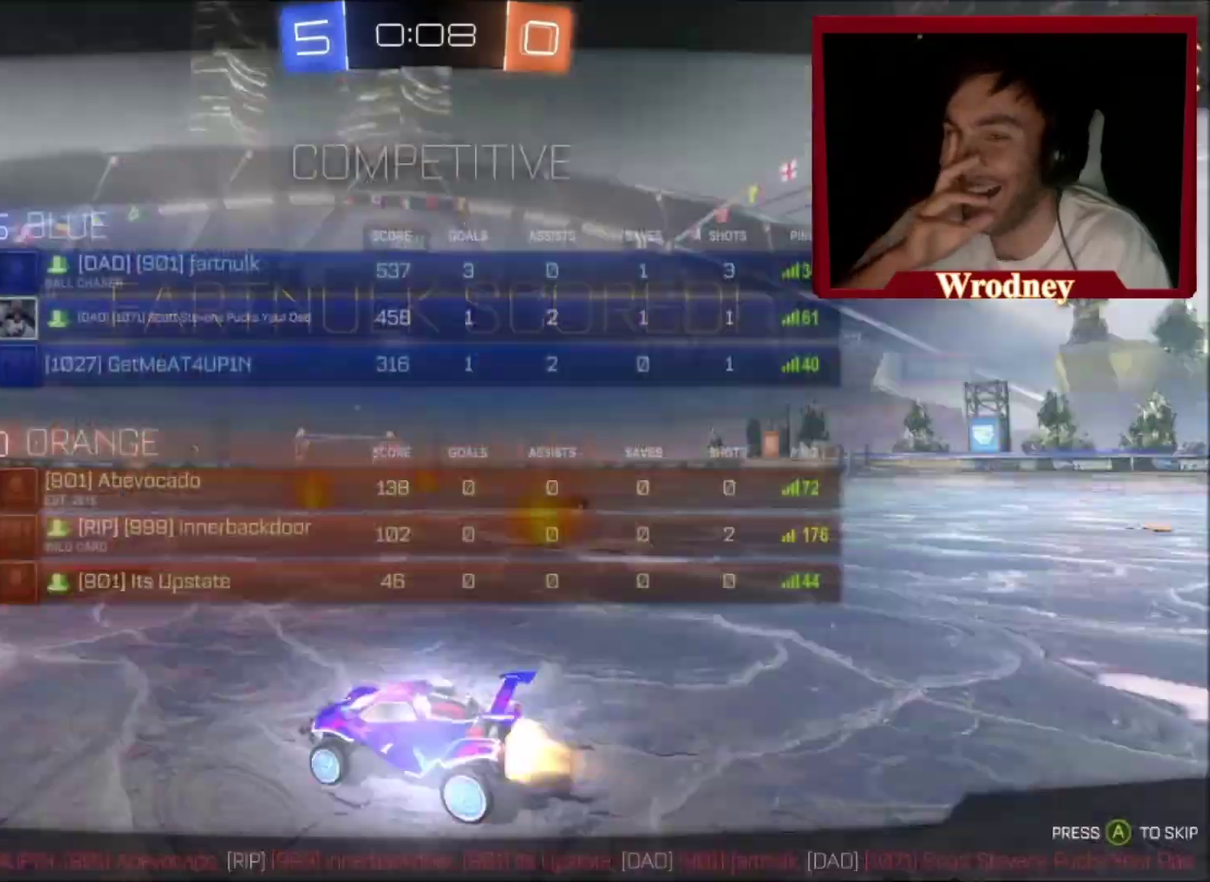
{"buttons": ["L3"], "left_stick": "up-left", "right_stick": "center", "events": [[66, "left_stick", "up-left"]]}
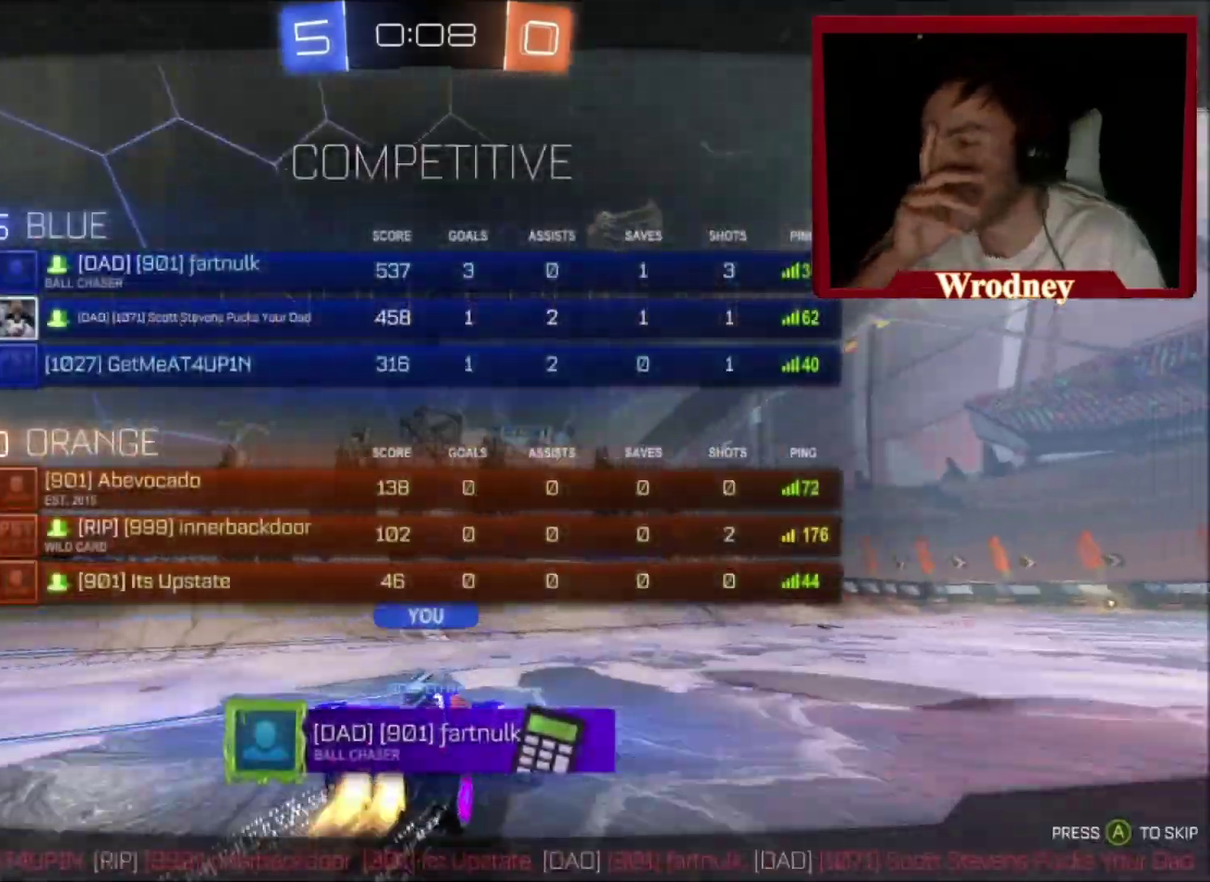
{"buttons": ["L3"], "left_stick": "up-left", "right_stick": "center", "events": []}
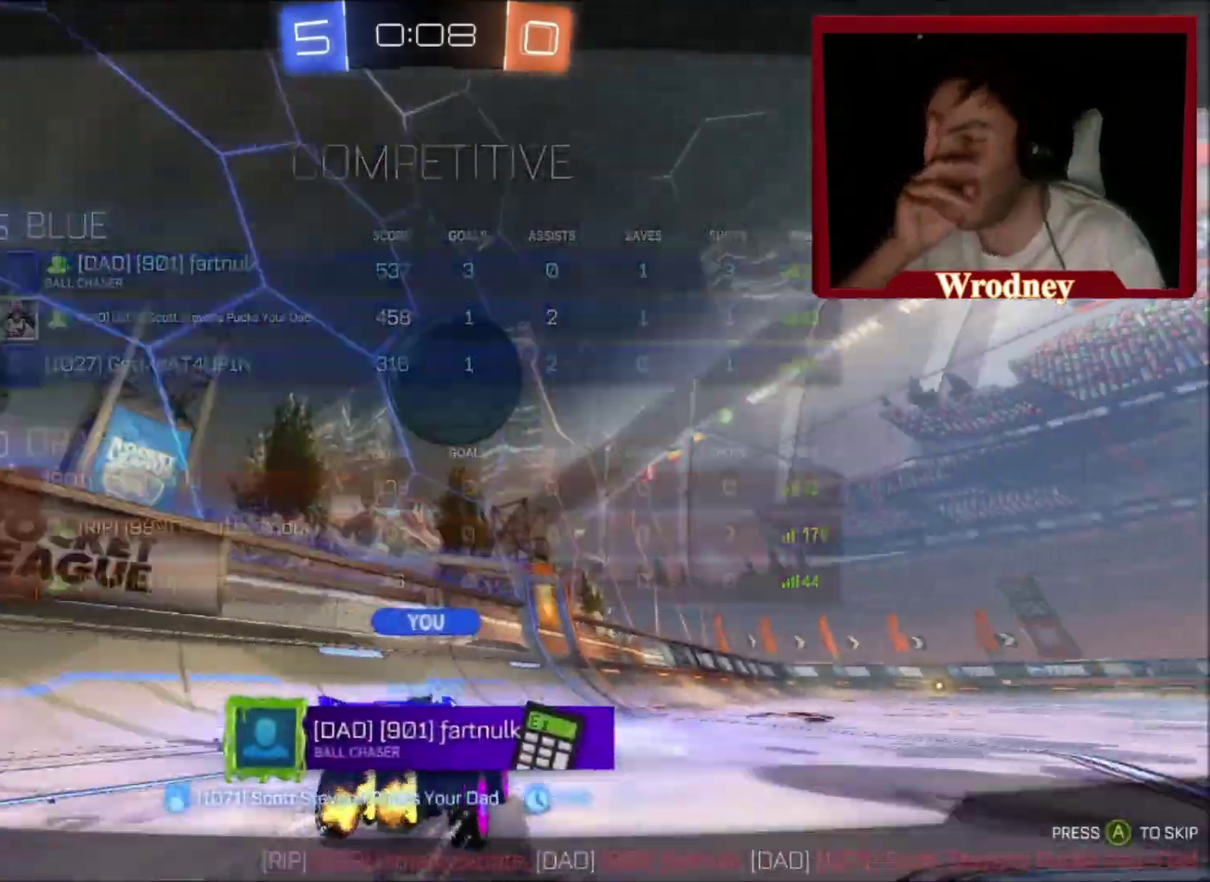
{"buttons": ["L3"], "left_stick": "up-left", "right_stick": "center", "events": []}
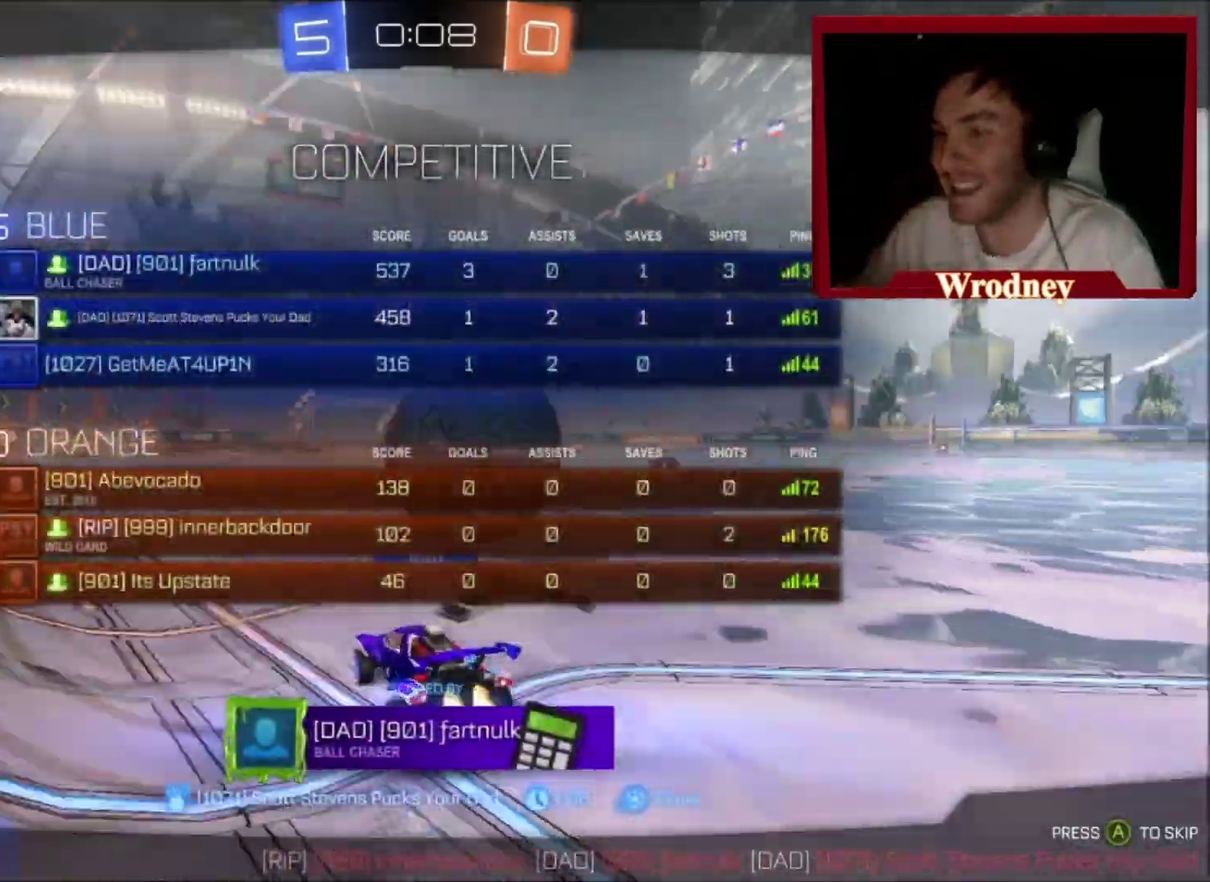
{"buttons": [], "left_stick": "center", "right_stick": "center"}
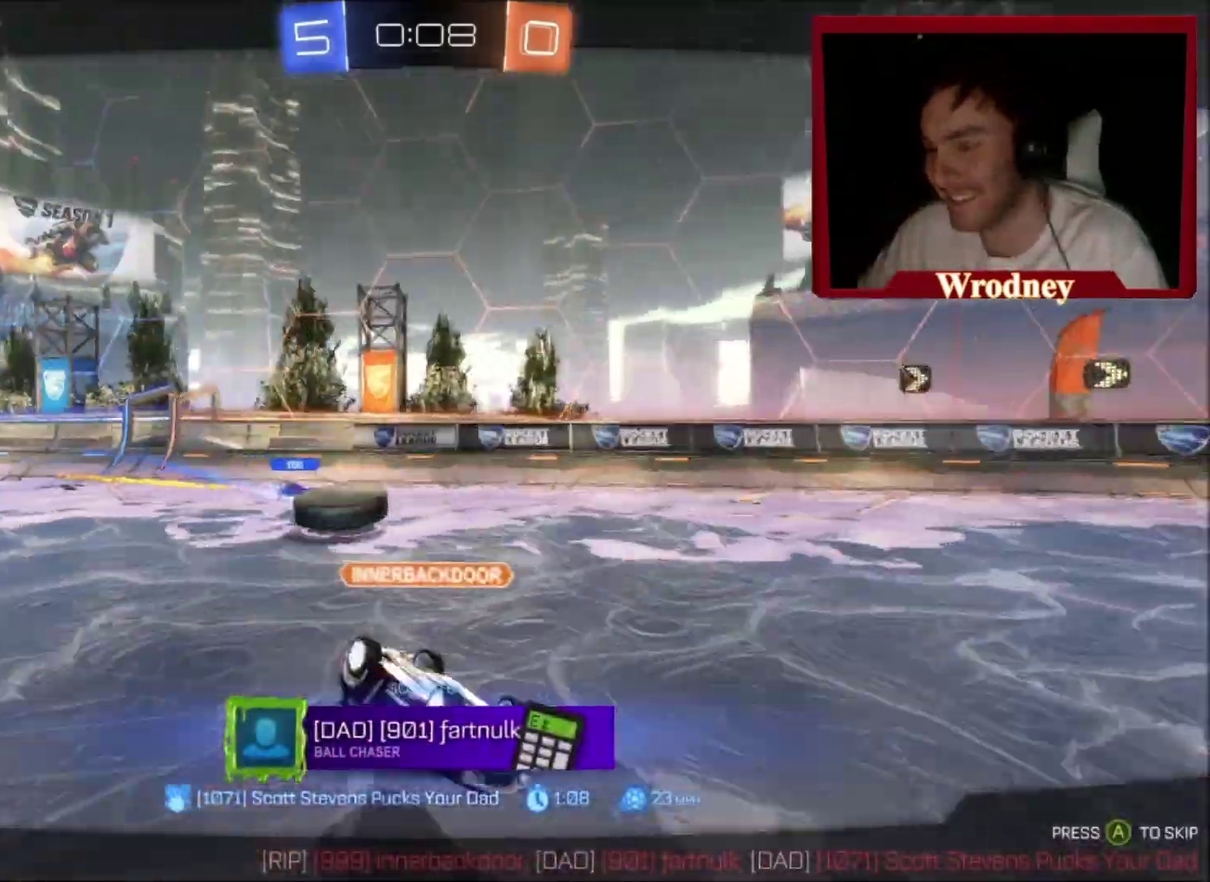
{"buttons": [], "left_stick": "center", "right_stick": "center", "events": []}
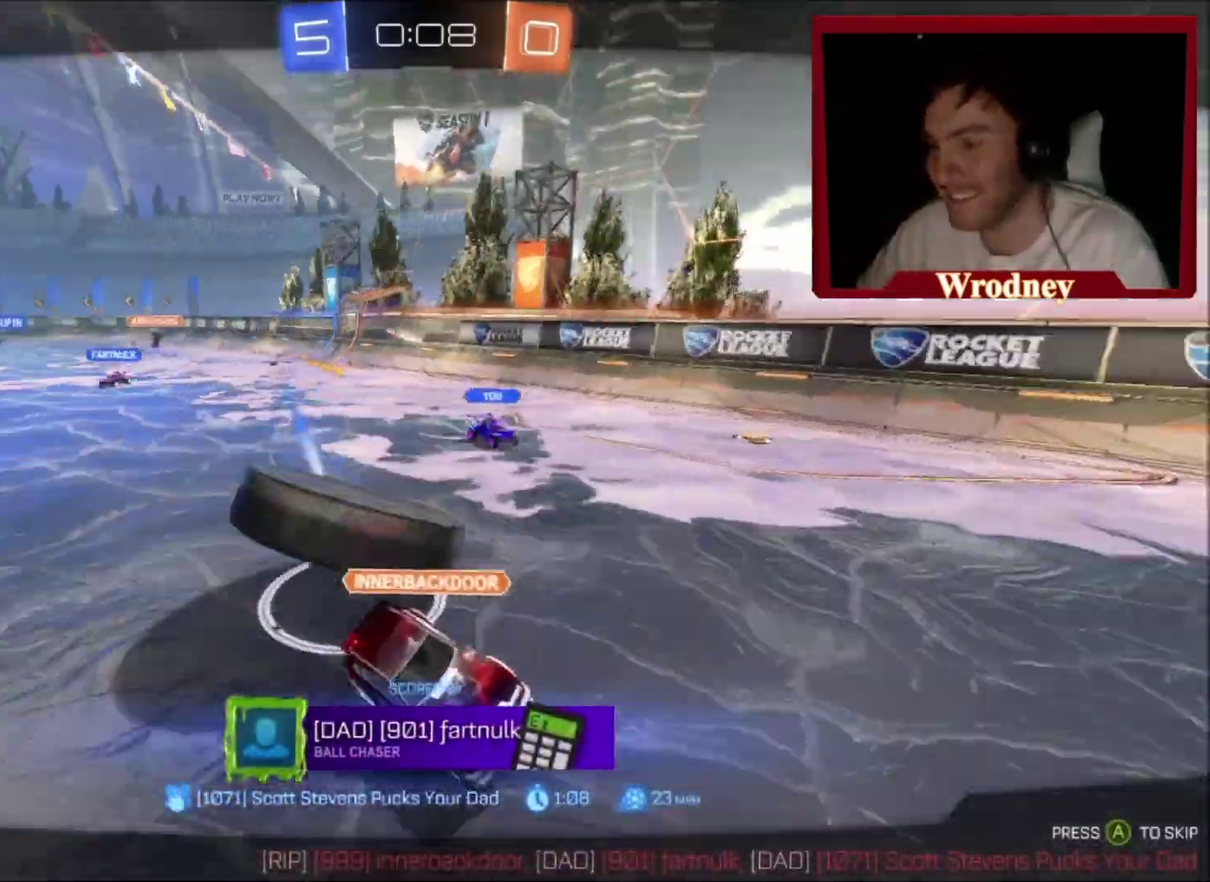
{"buttons": [], "left_stick": "center", "right_stick": "center", "events": []}
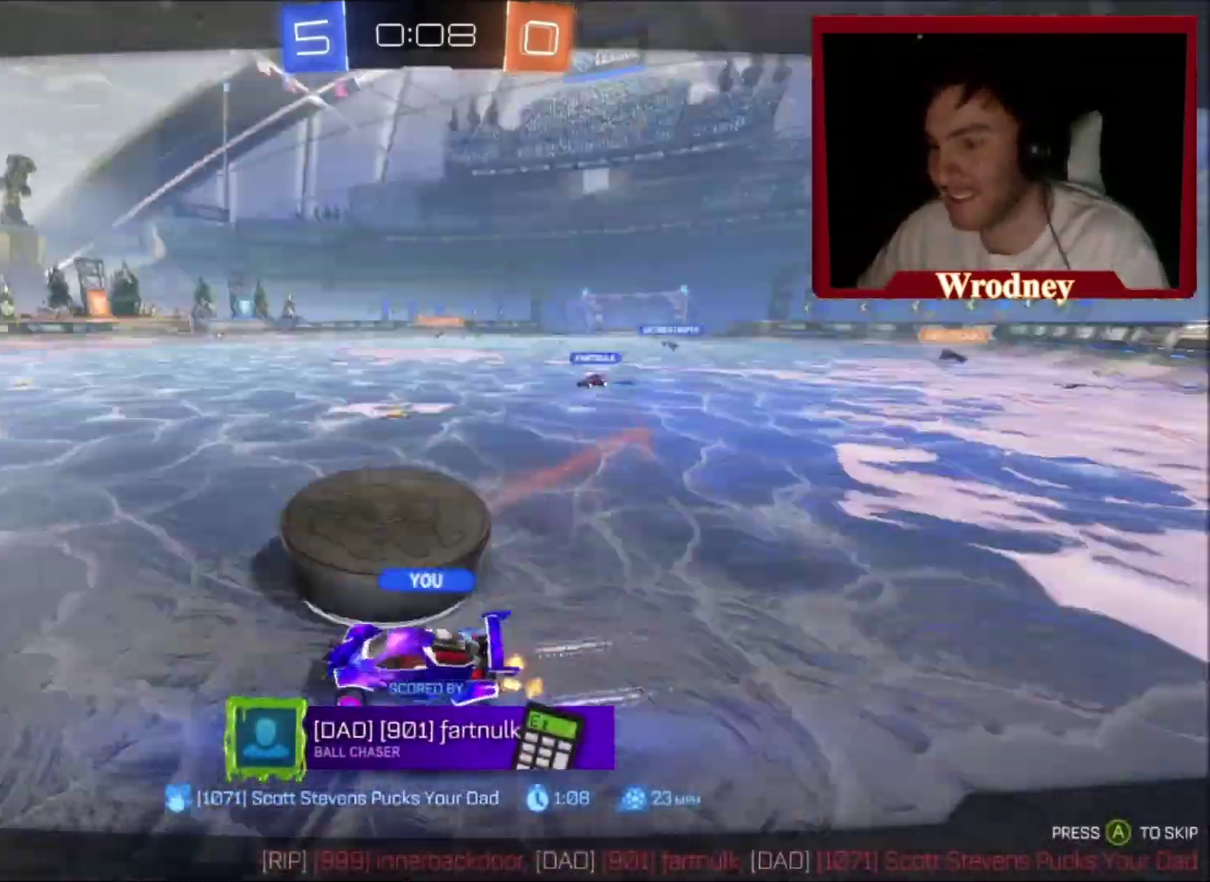
{"buttons": [], "left_stick": "center", "right_stick": "center", "events": []}
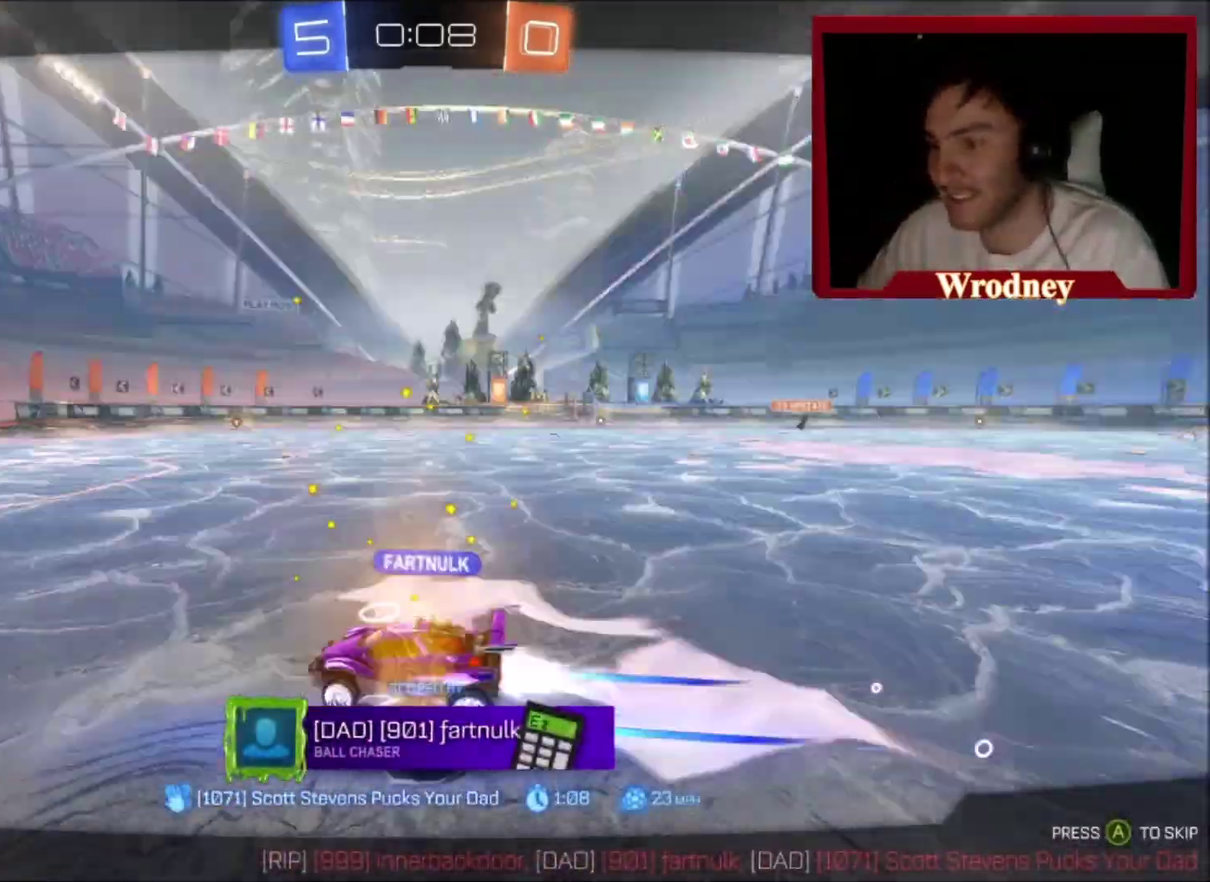
{"buttons": [], "left_stick": "center", "right_stick": "center", "events": []}
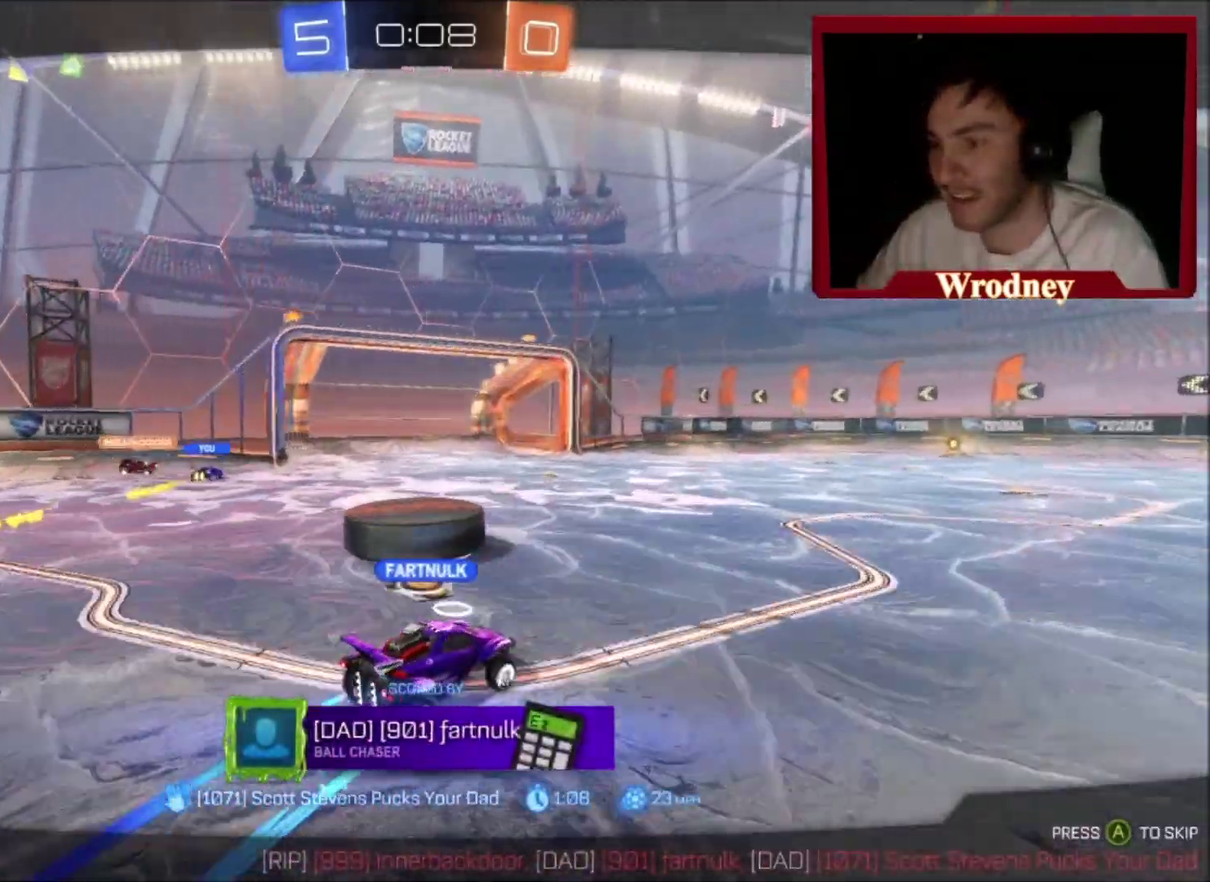
{"buttons": [], "left_stick": "center", "right_stick": "center", "events": []}
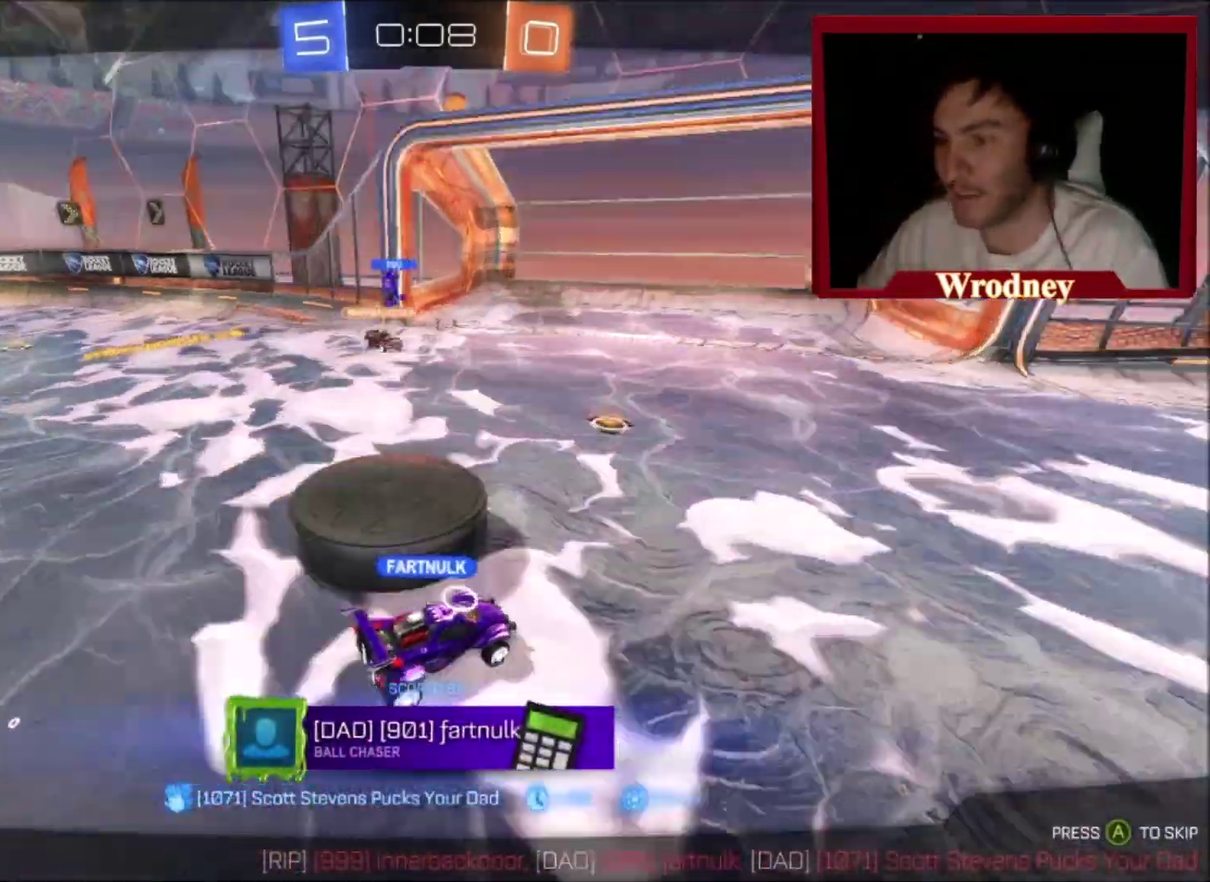
{"buttons": [], "left_stick": "center", "right_stick": "center", "events": []}
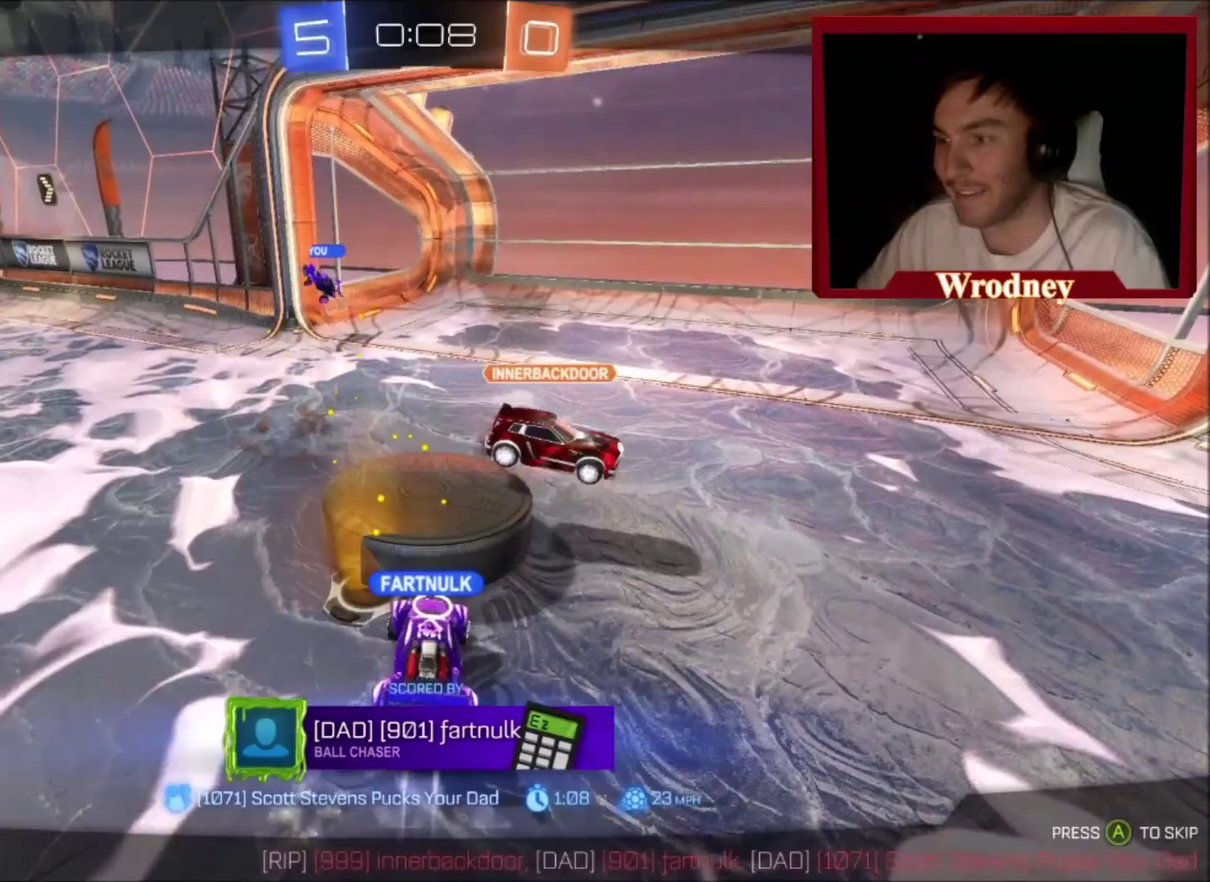
{"buttons": [], "left_stick": "center", "right_stick": "center", "events": []}
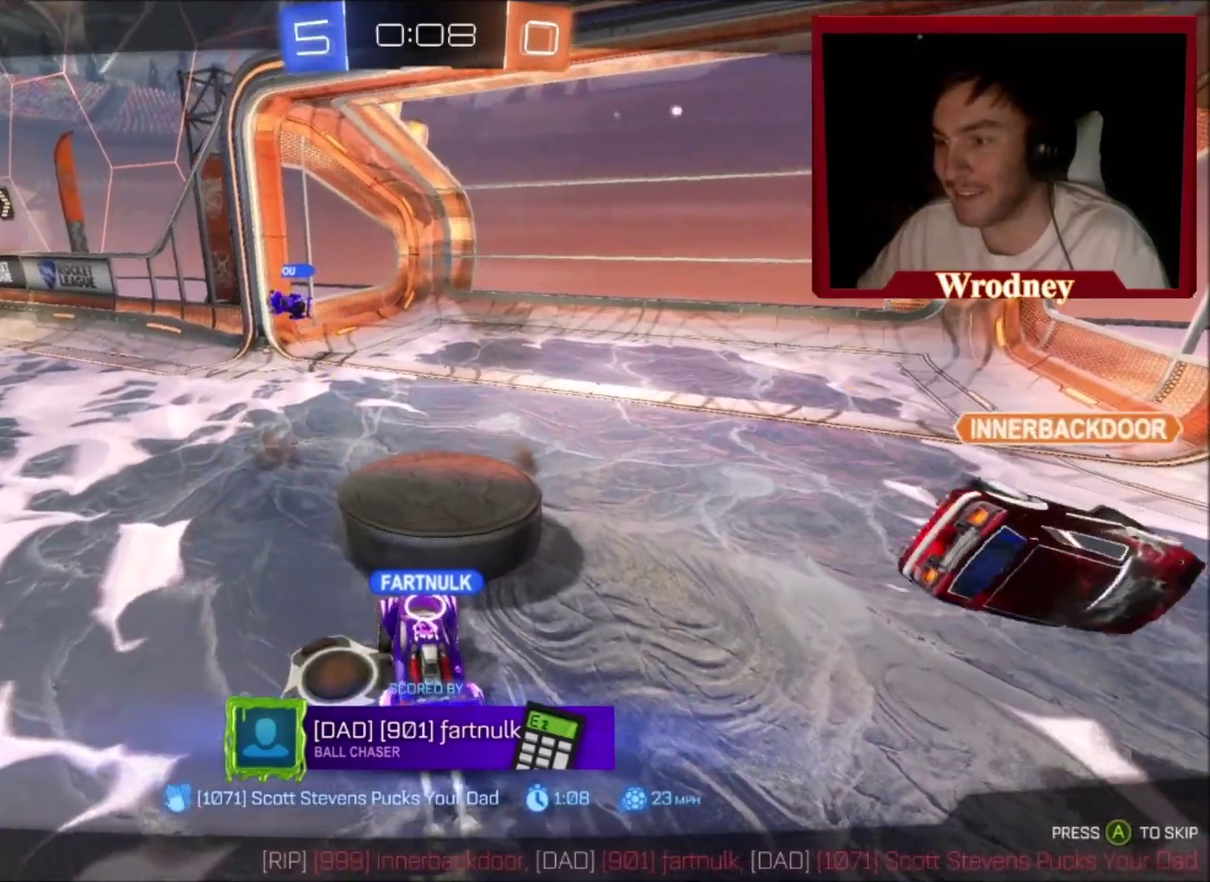
{"buttons": ["A", "L3"], "left_stick": "up", "right_stick": "center"}
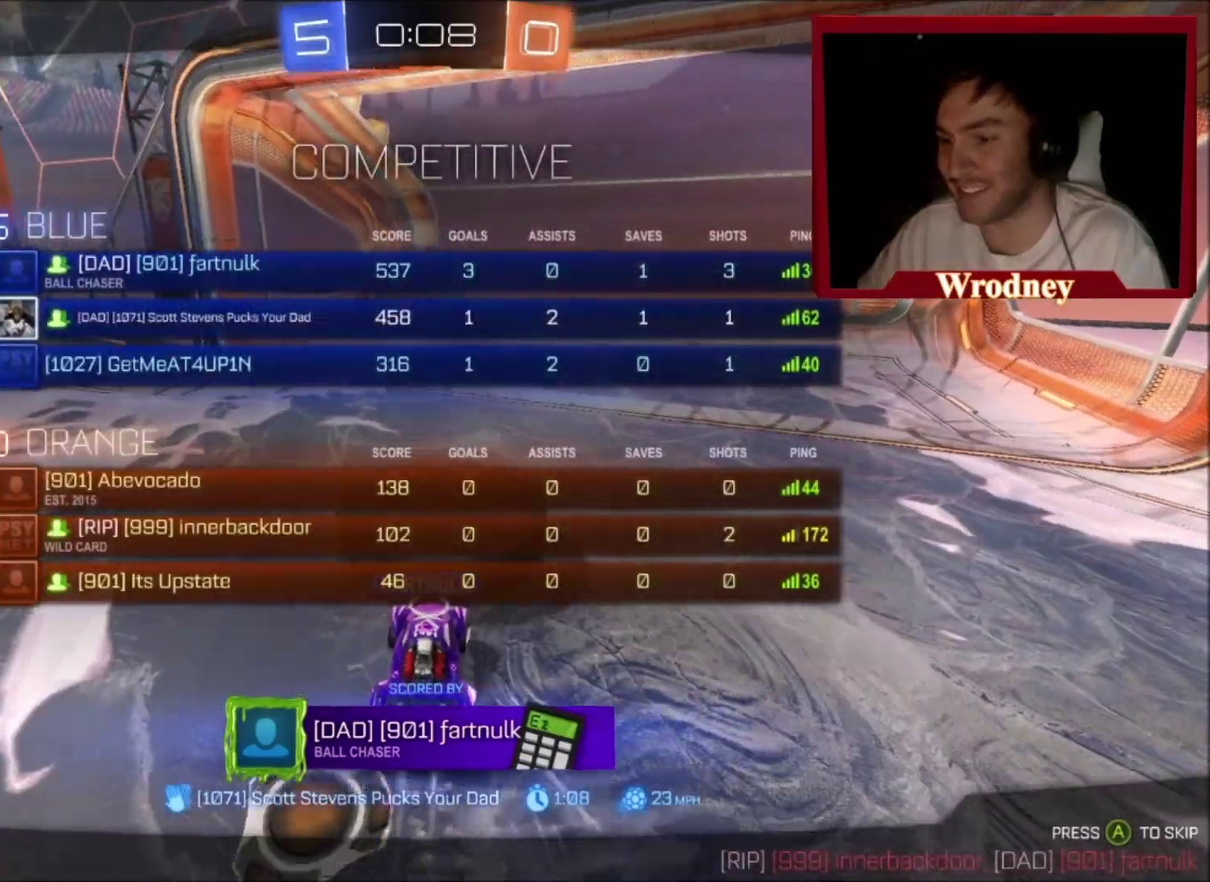
{"buttons": ["L3"], "left_stick": "up-right", "right_stick": "center", "events": [[66, "A", "up"], [166, "A", "down"], [233, "A", "up"], [267, "left_stick", "right"], [367, "left_stick", "up-right"]]}
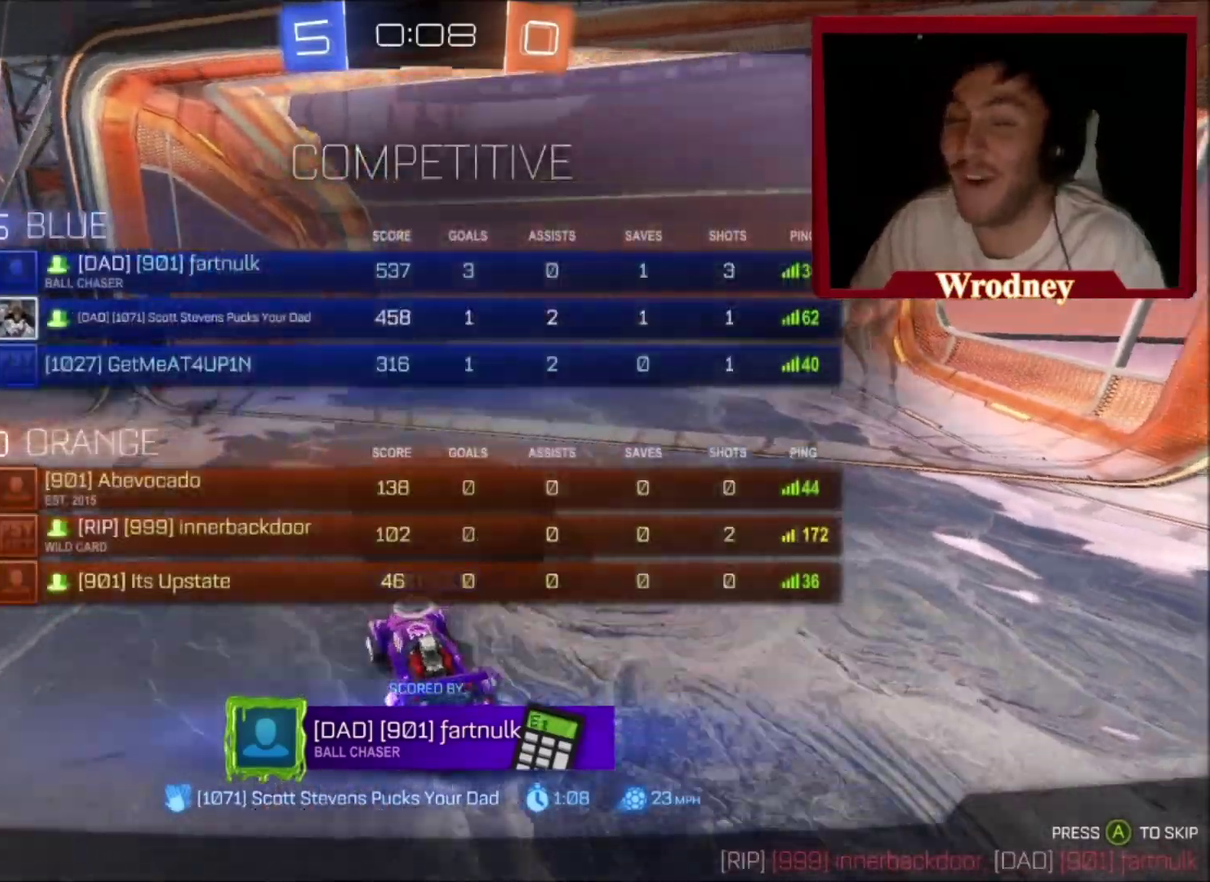
{"buttons": [], "left_stick": "up-right", "right_stick": "center"}
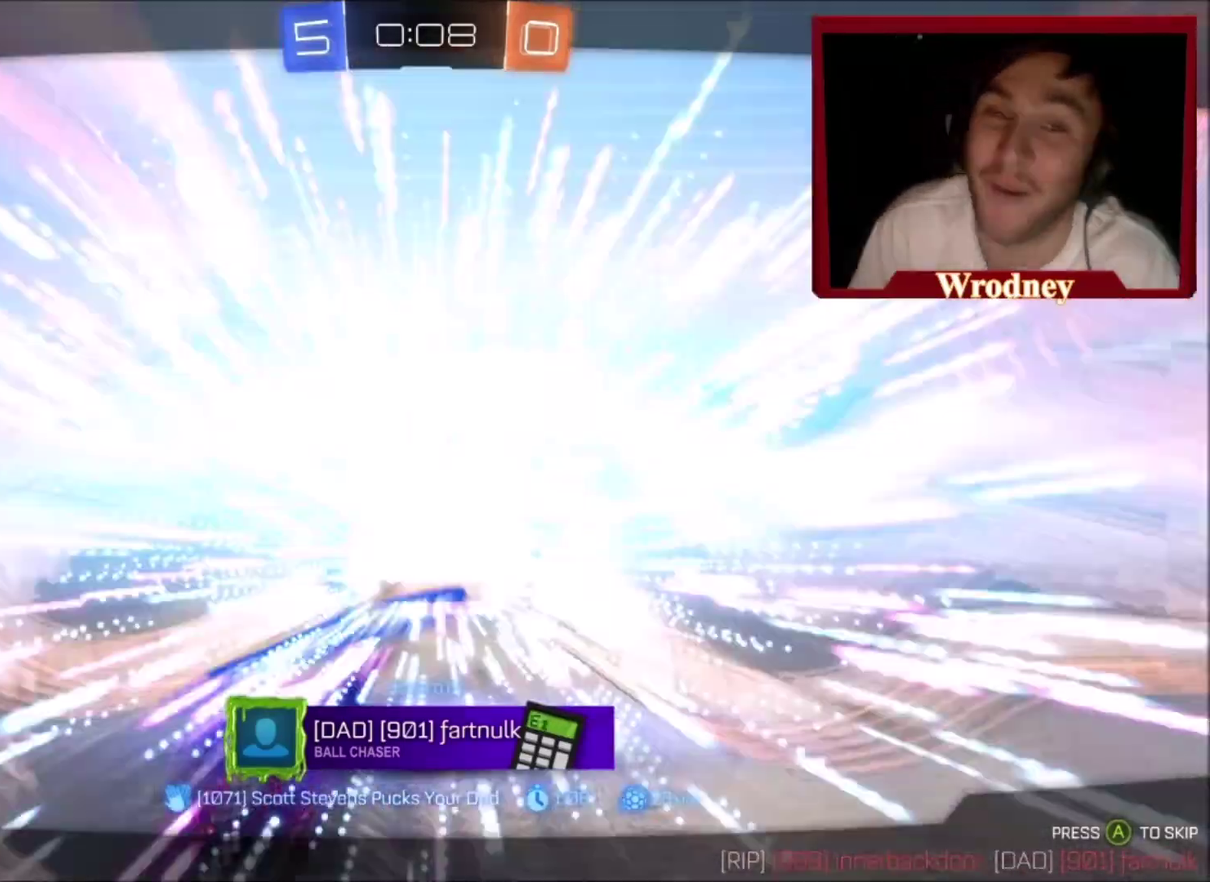
{"buttons": [], "left_stick": "up-right", "right_stick": "center", "events": []}
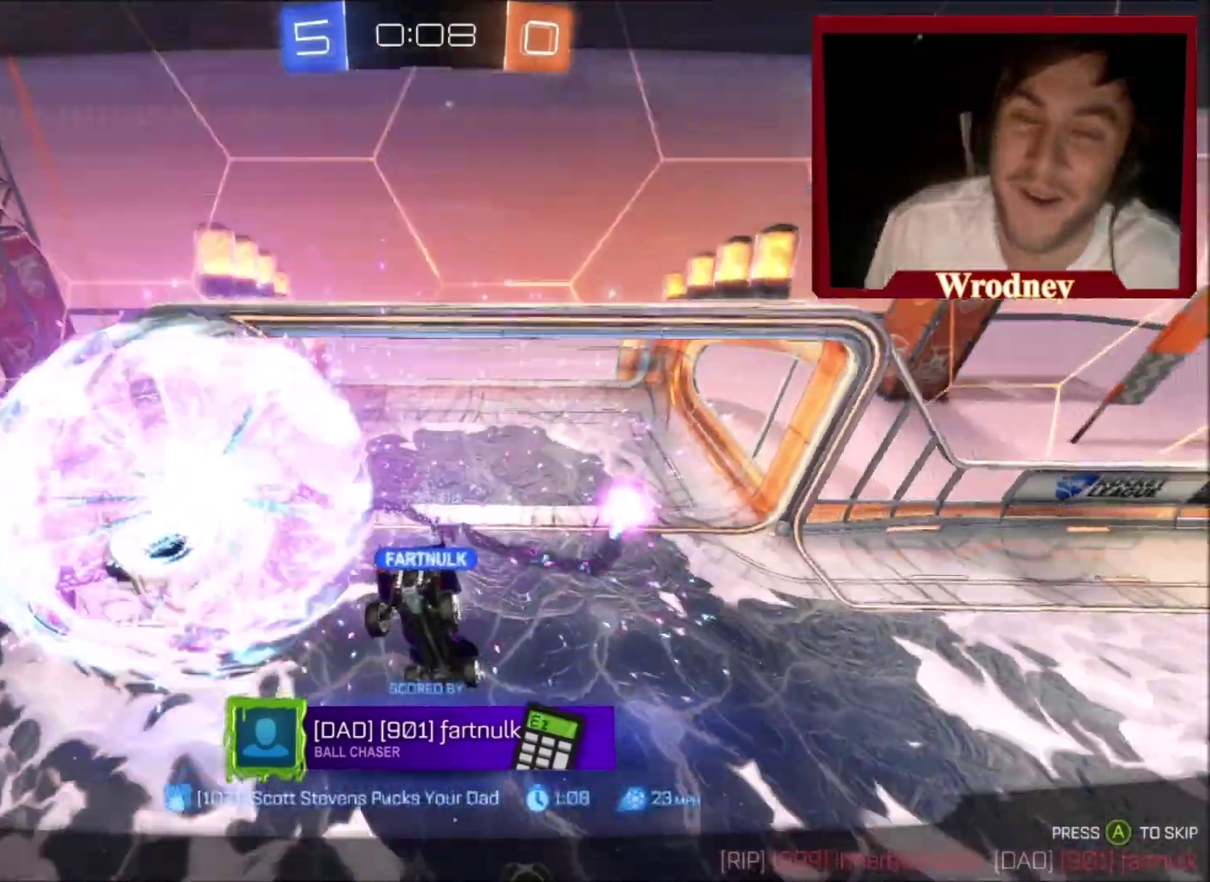
{"buttons": ["Y", "L3"], "left_stick": "up", "right_stick": "center"}
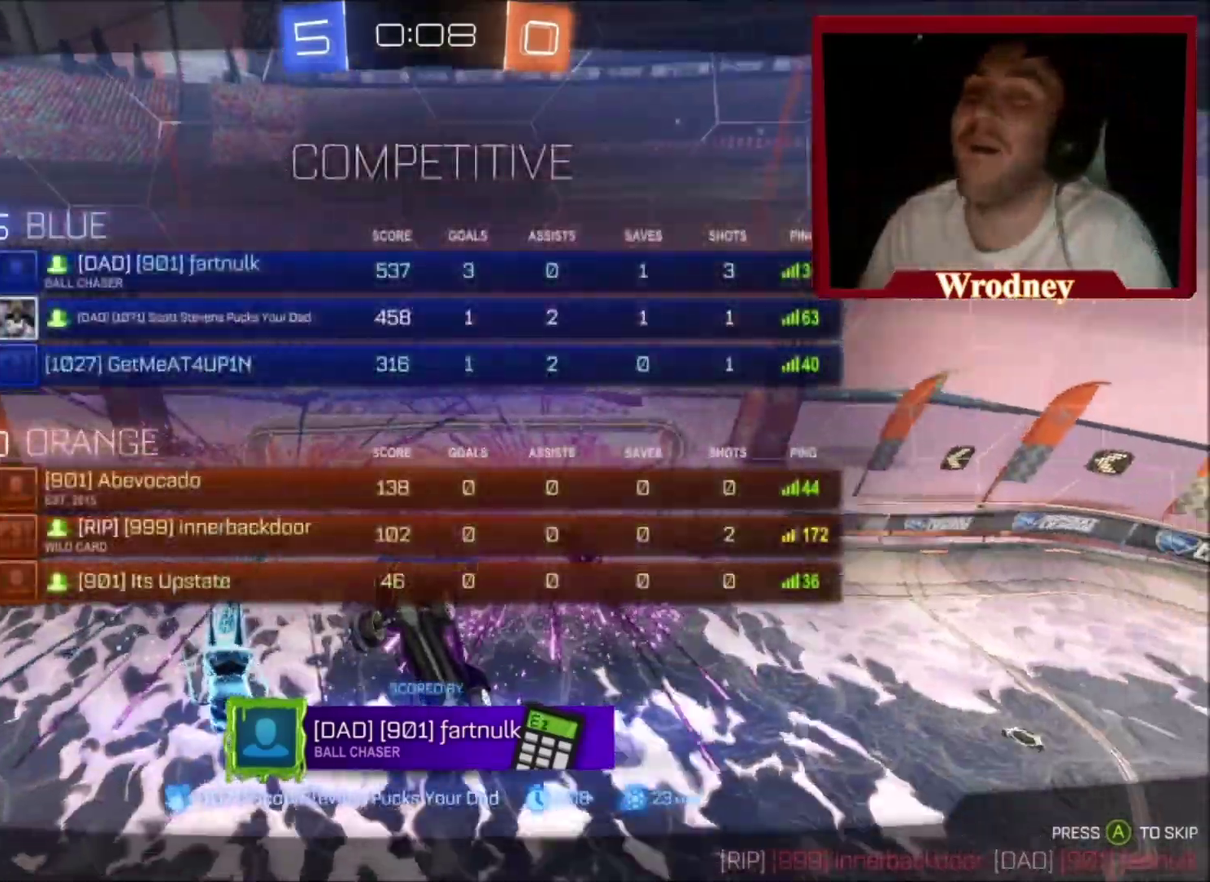
{"buttons": ["Y", "L3"], "left_stick": "up-left", "right_stick": "center", "events": [[433, "left_stick", "up-left"]]}
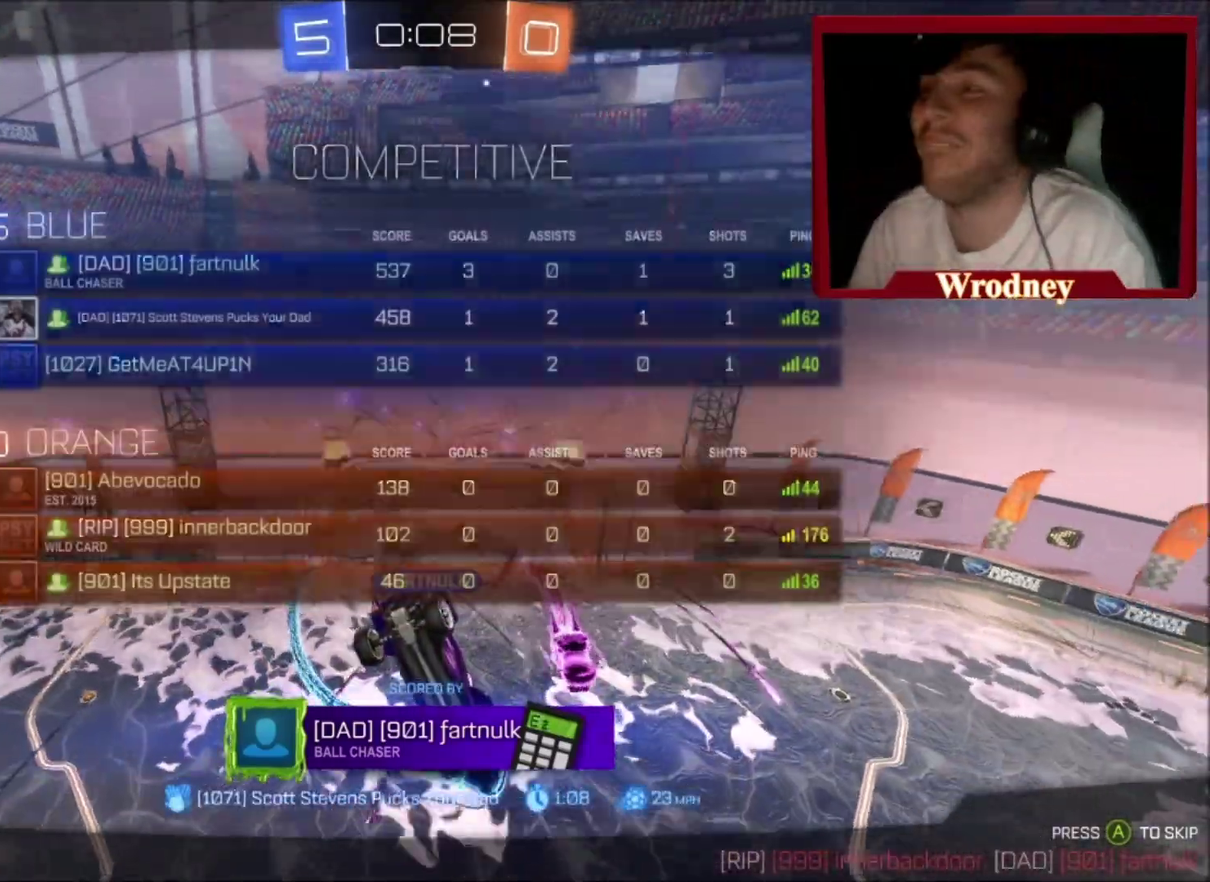
{"buttons": ["X"], "left_stick": "center", "right_stick": "center"}
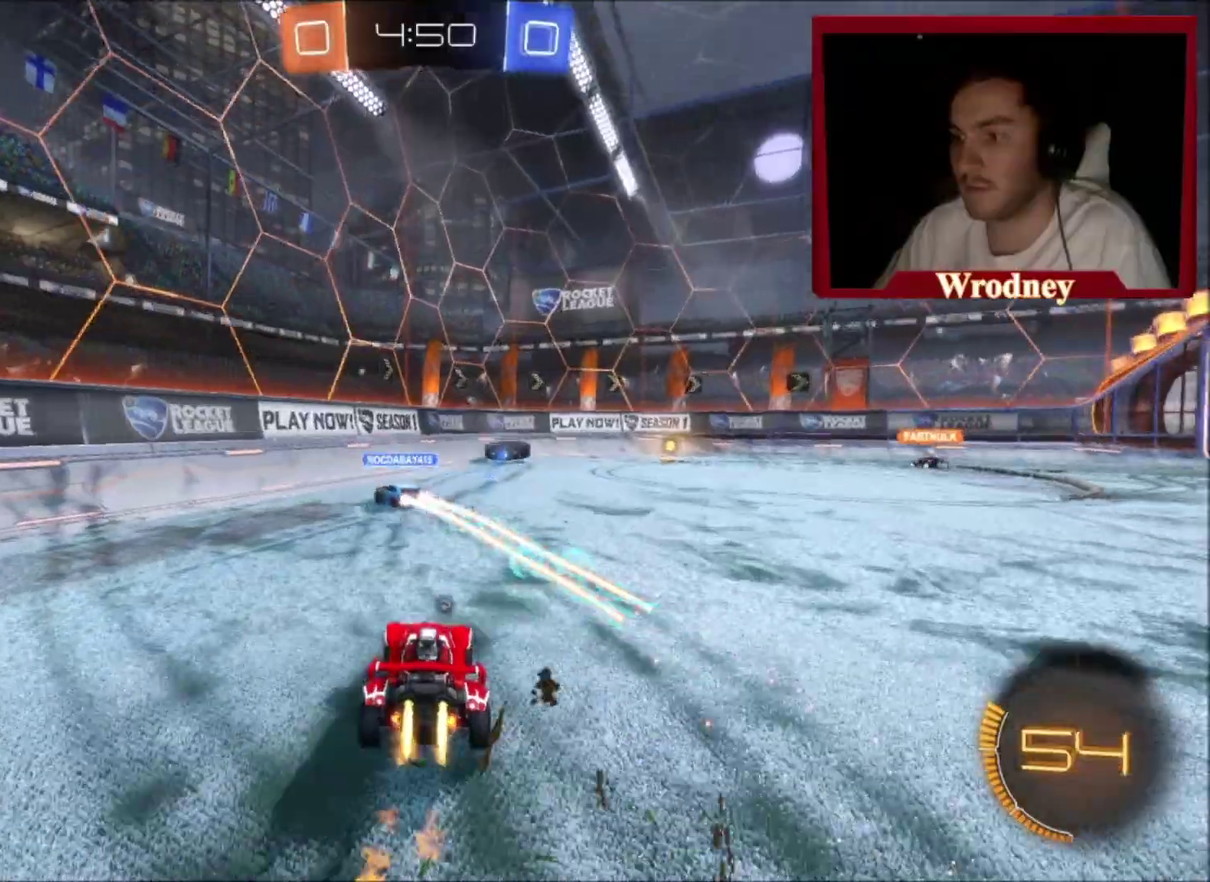
{"buttons": ["X"], "left_stick": "center", "right_stick": "center"}
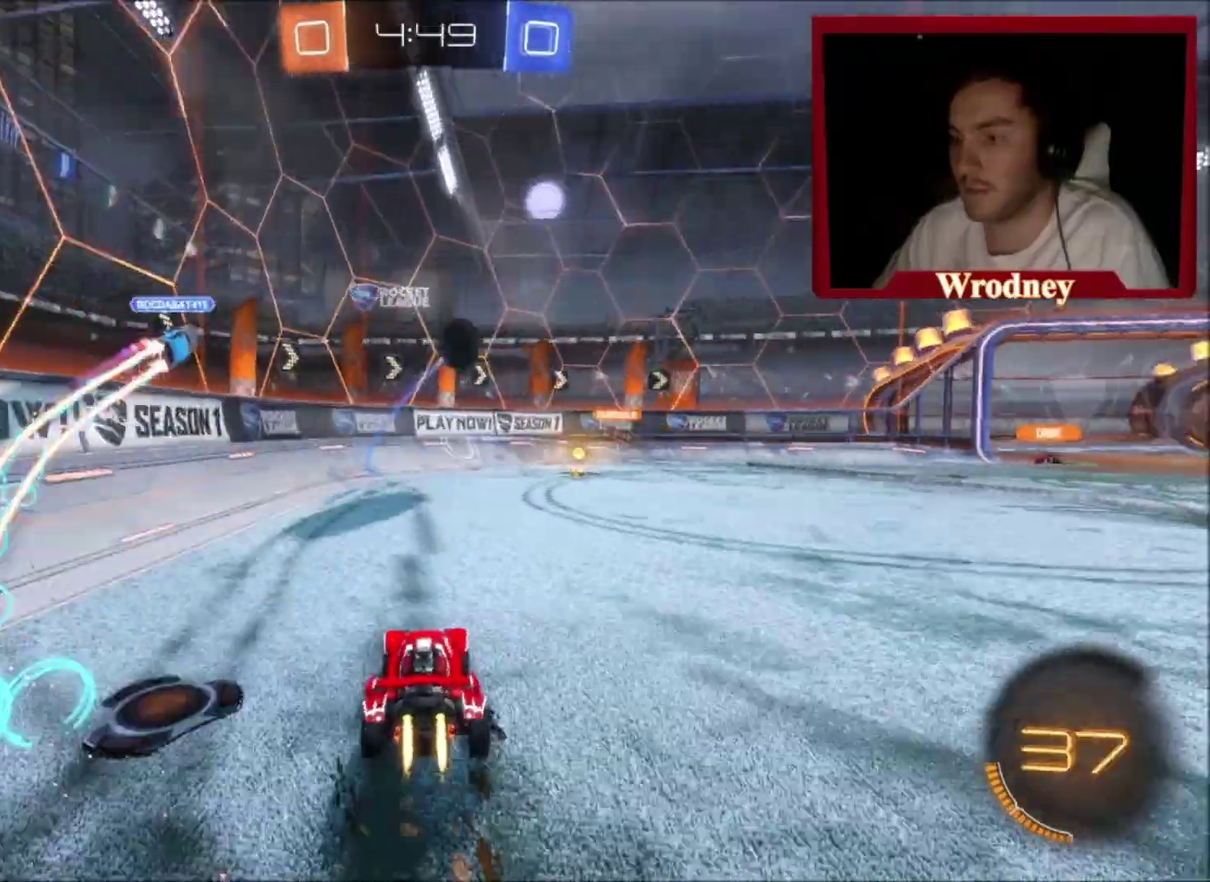
{"buttons": [], "left_stick": "right", "right_stick": "center", "events": [[100, "left_stick", "right"], [267, "left_stick", "center"], [434, "X", "up"], [434, "left_stick", "right"]]}